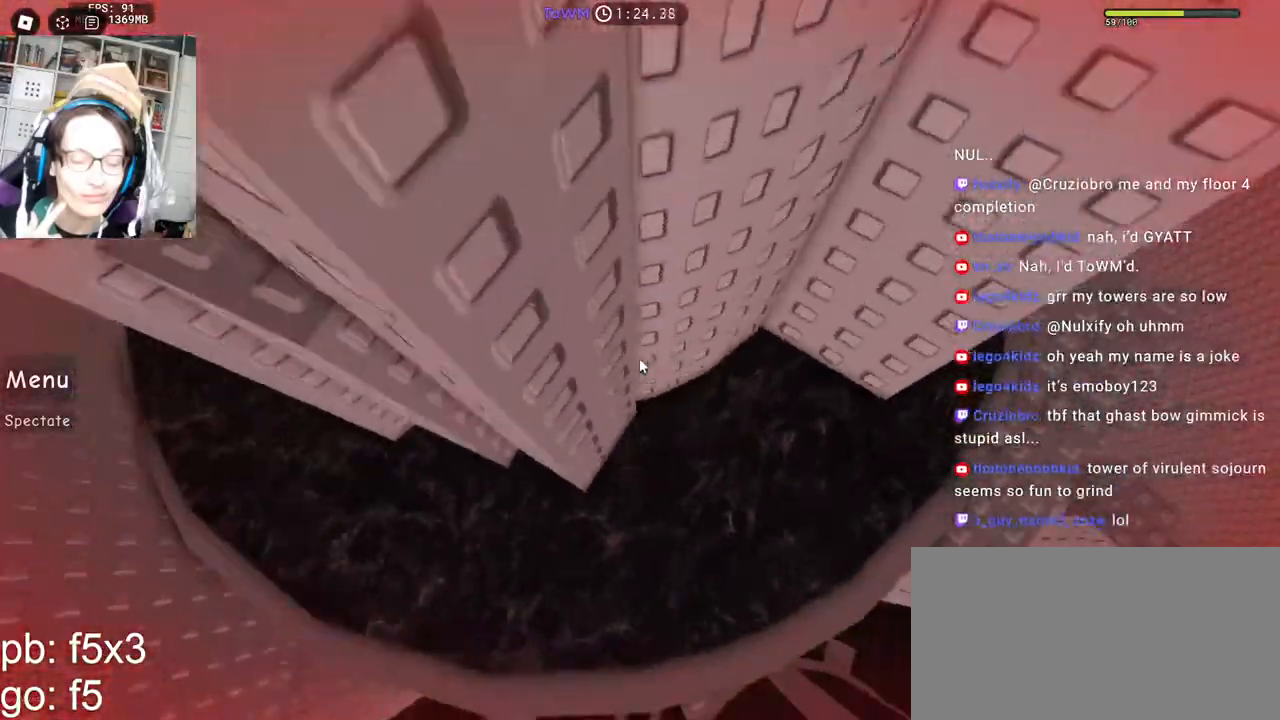
Gameplay with keyboard and mouse; each line is a JSON object with the keys and mouse buttons held at the frame after it. "events" lists presses ("down") and releases ("up") of "a", "ctrl", "d", "e", "q", "s", "shift", "space", "w", "mouse_left", "mouse_wheel", "mouse_right", "mouse_mb4" and "mouse_mb5" between this image and that frame as [ms after this image, input, new state], when the widget could be followed in between. "mouse_left", "mouse_wheel", "mouse_right", "mouse_mb4", "mouse_mb5" = the "left", "wheel", "right", "mb4", "mb5" buttons of the "mouse" list. No other keys are recorded. "wheel" means that the mouse wheel is clicked or scrolled. Mouse movement is not recorded.
{"keys": ["d"], "mouse": ["right"], "events": [[17, "space", "up"], [117, "w", "down"], [200, "shift", "down"], [234, "a", "up"], [234, "w", "up"], [367, "shift", "up"], [434, "d", "down"]]}
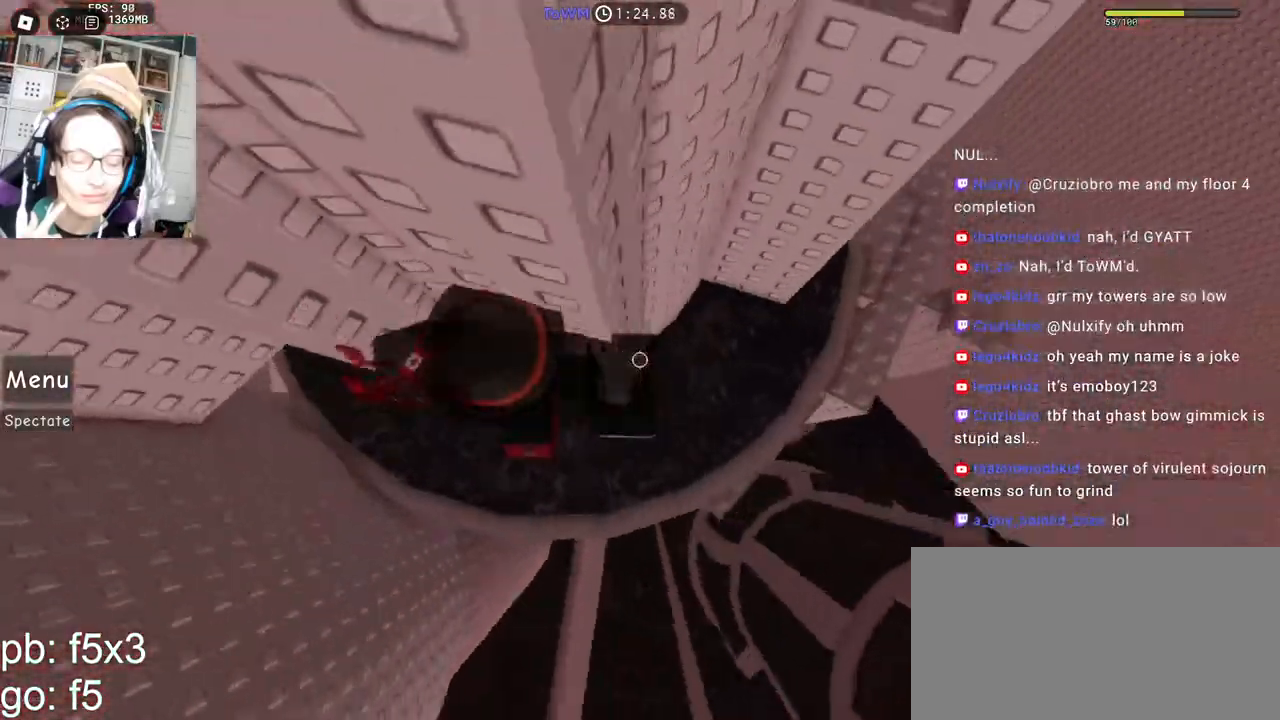
{"keys": ["shift", "w"], "mouse": ["right"], "events": [[100, "space", "down"], [167, "space", "up"], [167, "w", "down"], [217, "d", "up"], [450, "shift", "down"]]}
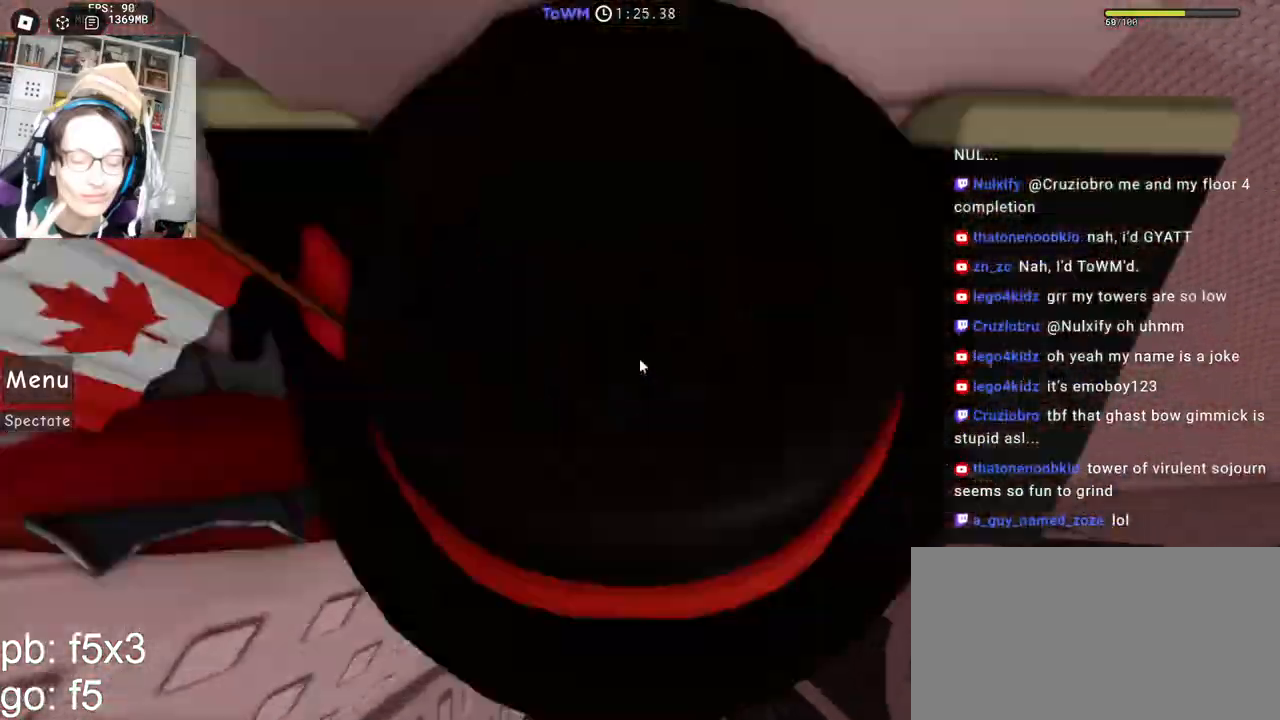
{"keys": ["d", "space"], "mouse": ["right"], "events": [[134, "shift", "up"], [184, "w", "up"], [367, "d", "down"], [367, "w", "down"], [484, "space", "down"], [500, "w", "up"]]}
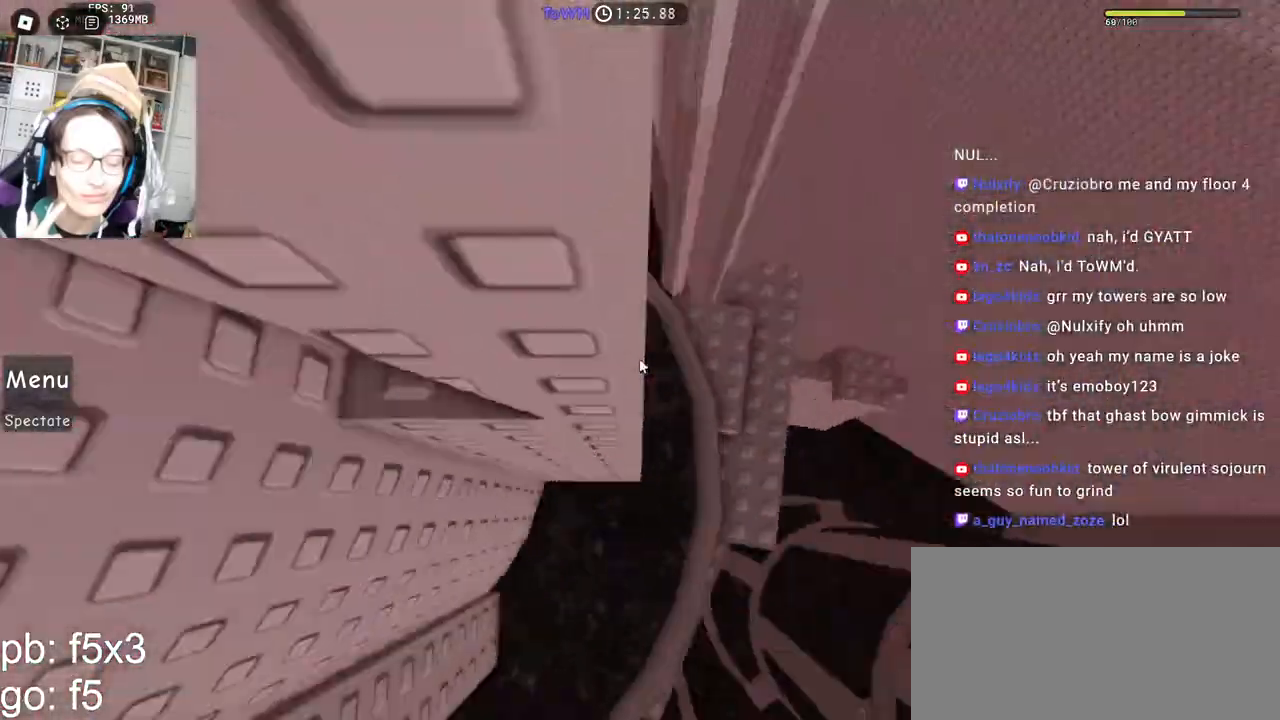
{"keys": ["w"], "mouse": ["right"], "events": [[67, "space", "up"], [417, "w", "down"], [500, "d", "up"]]}
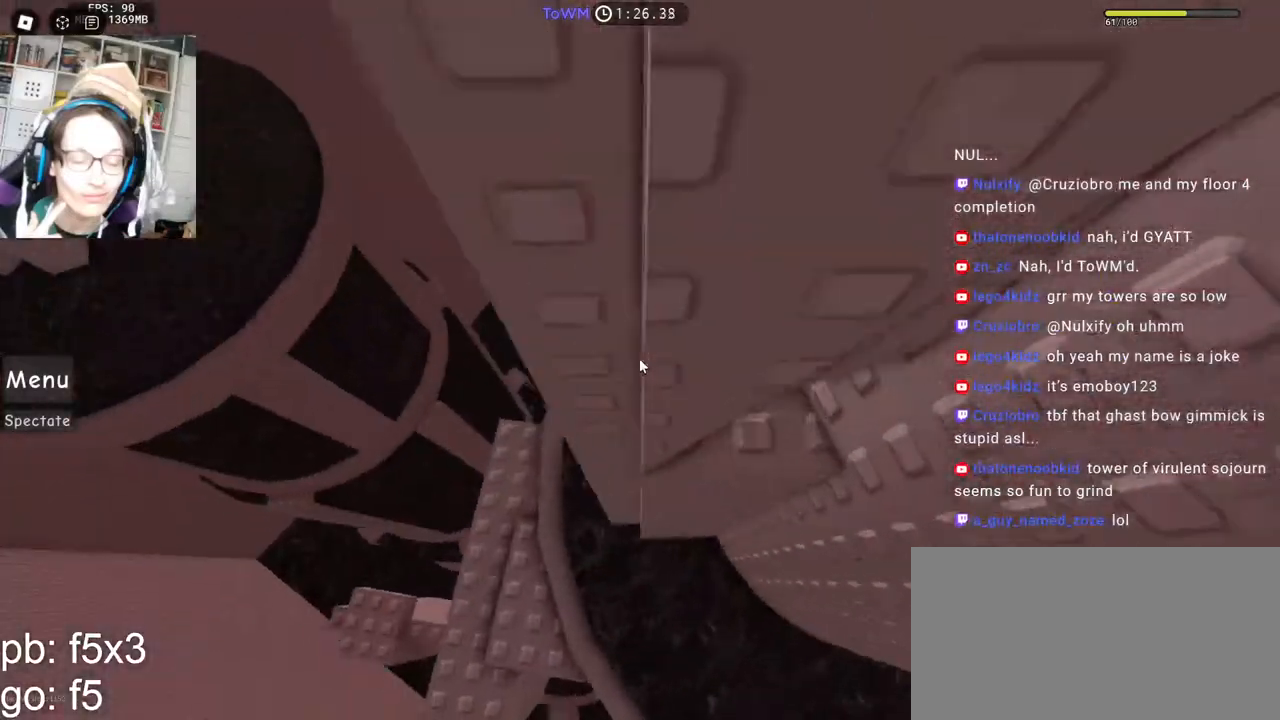
{"keys": ["d"], "mouse": ["right"], "events": [[350, "d", "down"], [467, "w", "up"]]}
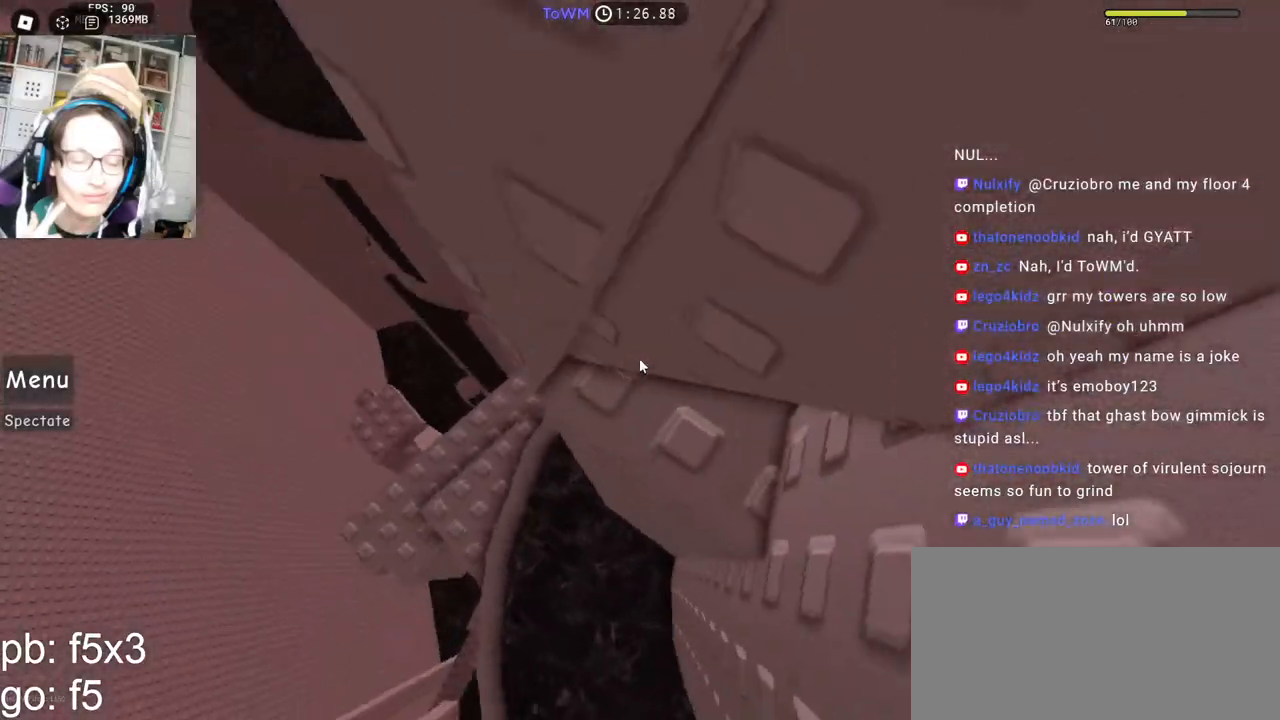
{"keys": ["d"], "mouse": ["right"], "events": []}
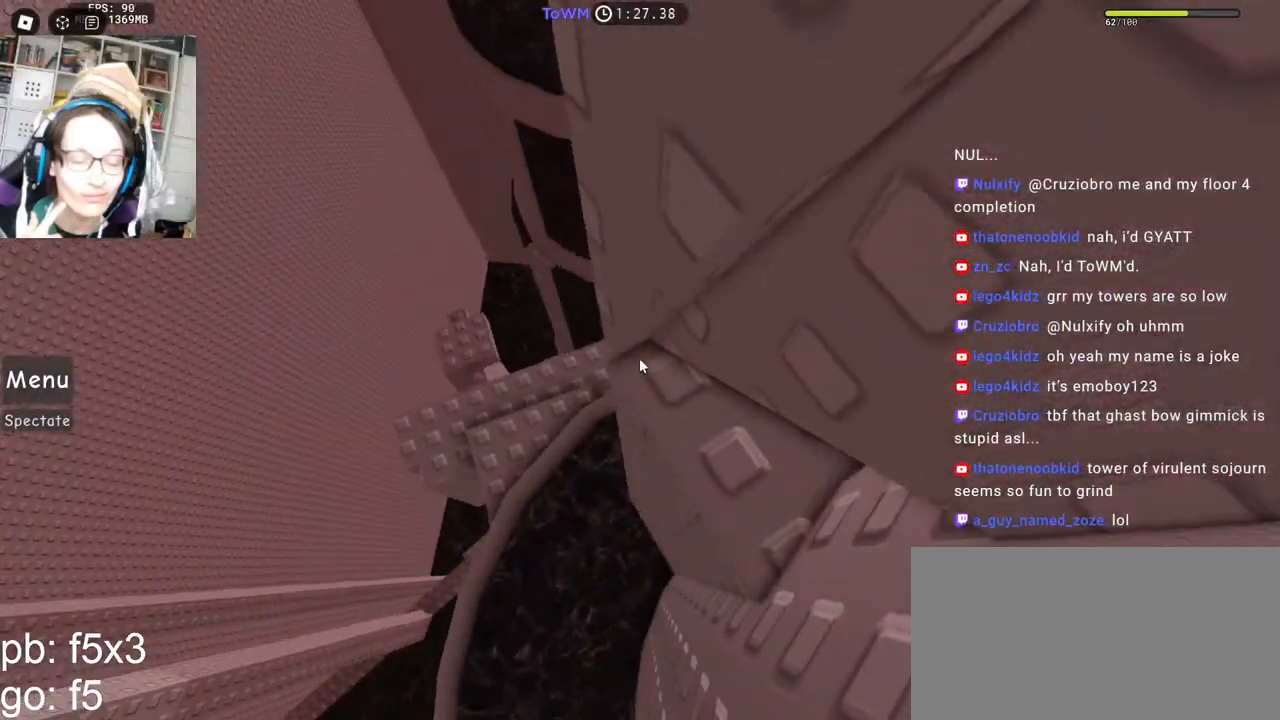
{"keys": [], "mouse": ["right"], "events": [[84, "d", "up"]]}
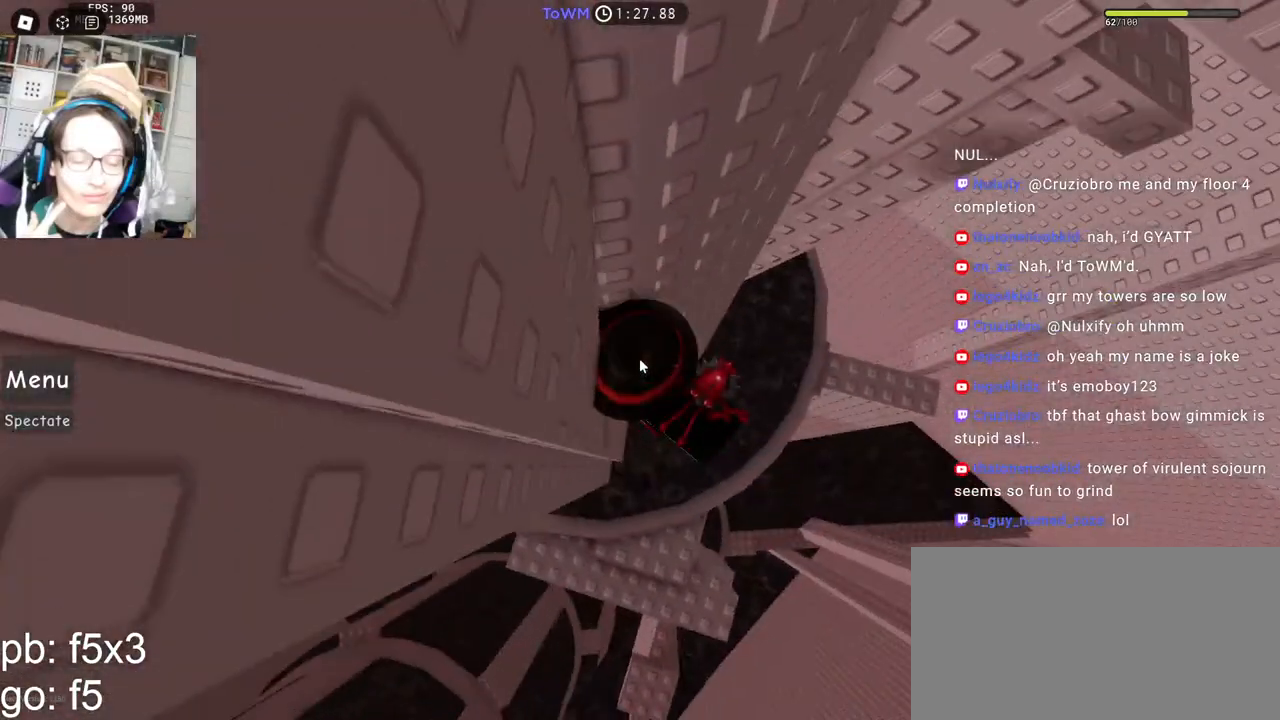
{"keys": ["d", "w"], "mouse": ["right"], "events": [[50, "d", "down"], [167, "space", "down"], [217, "shift", "down"], [250, "space", "up"], [367, "shift", "up"], [400, "w", "down"]]}
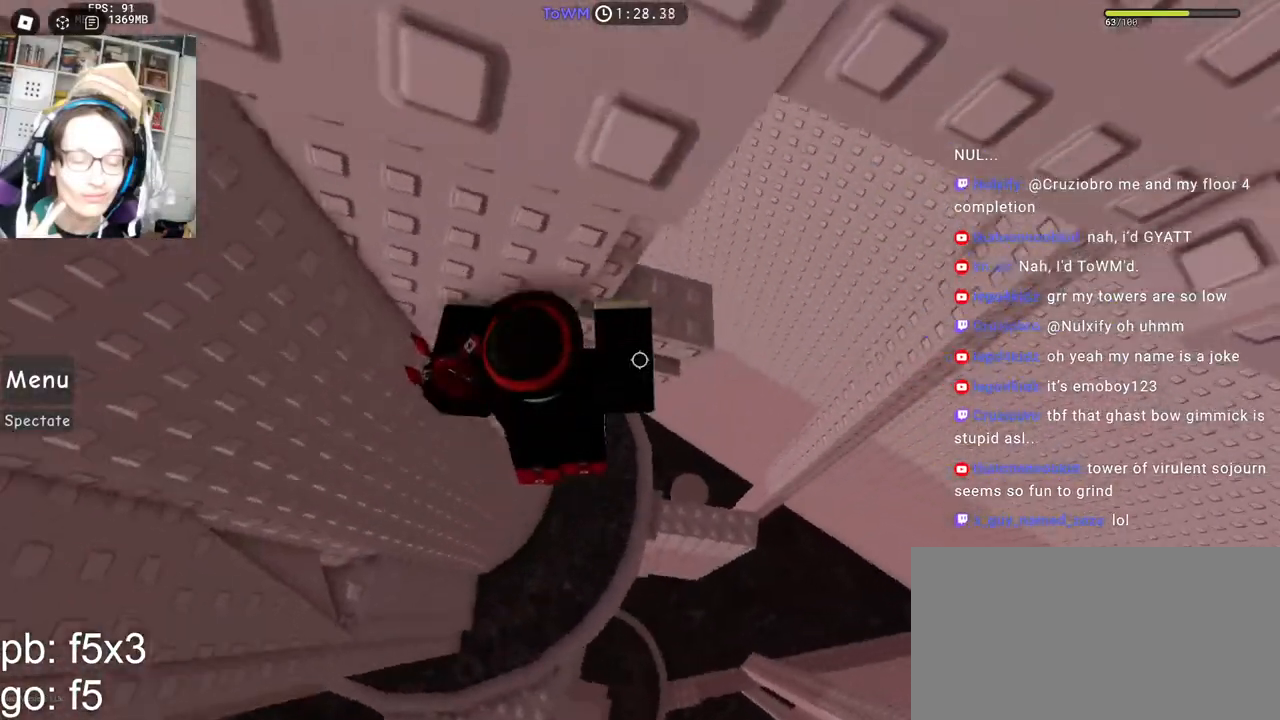
{"keys": ["d", "w"], "mouse": ["right"], "events": [[84, "mouse_wheel", "down"], [100, "d", "up"], [134, "shift", "down"], [234, "mouse_wheel", "up"], [267, "shift", "up"], [367, "d", "down"]]}
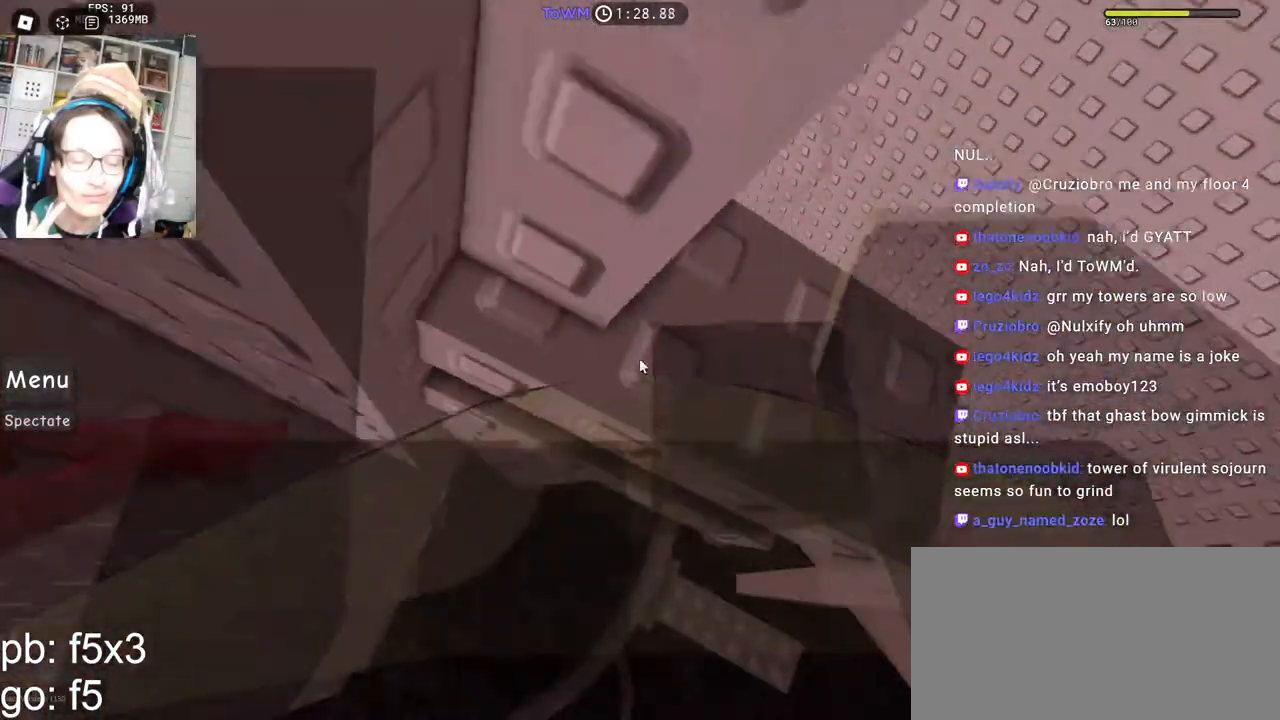
{"keys": [], "mouse": ["right"], "events": [[134, "d", "up"], [134, "w", "up"], [300, "d", "down"], [317, "w", "down"], [400, "d", "up"], [417, "w", "up"]]}
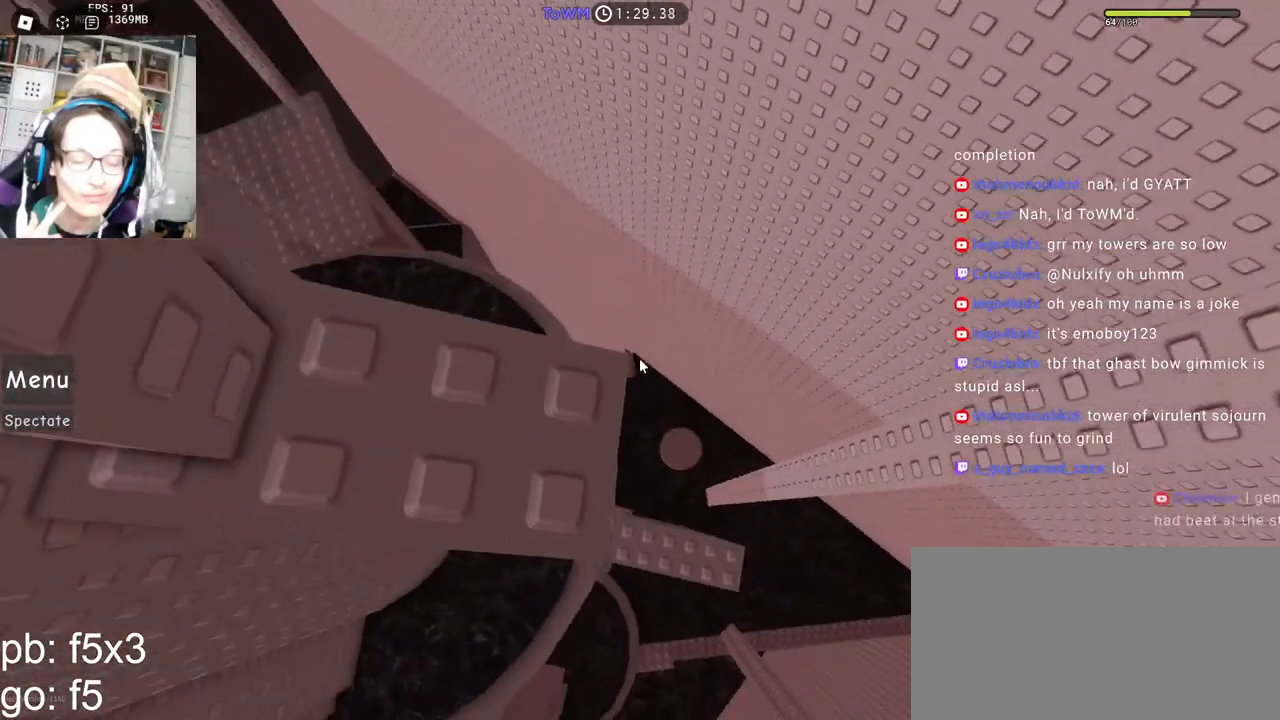
{"keys": ["w"], "mouse": ["right"], "events": [[167, "w", "down"], [217, "w", "up"], [350, "s", "down"], [384, "s", "up"], [500, "w", "down"]]}
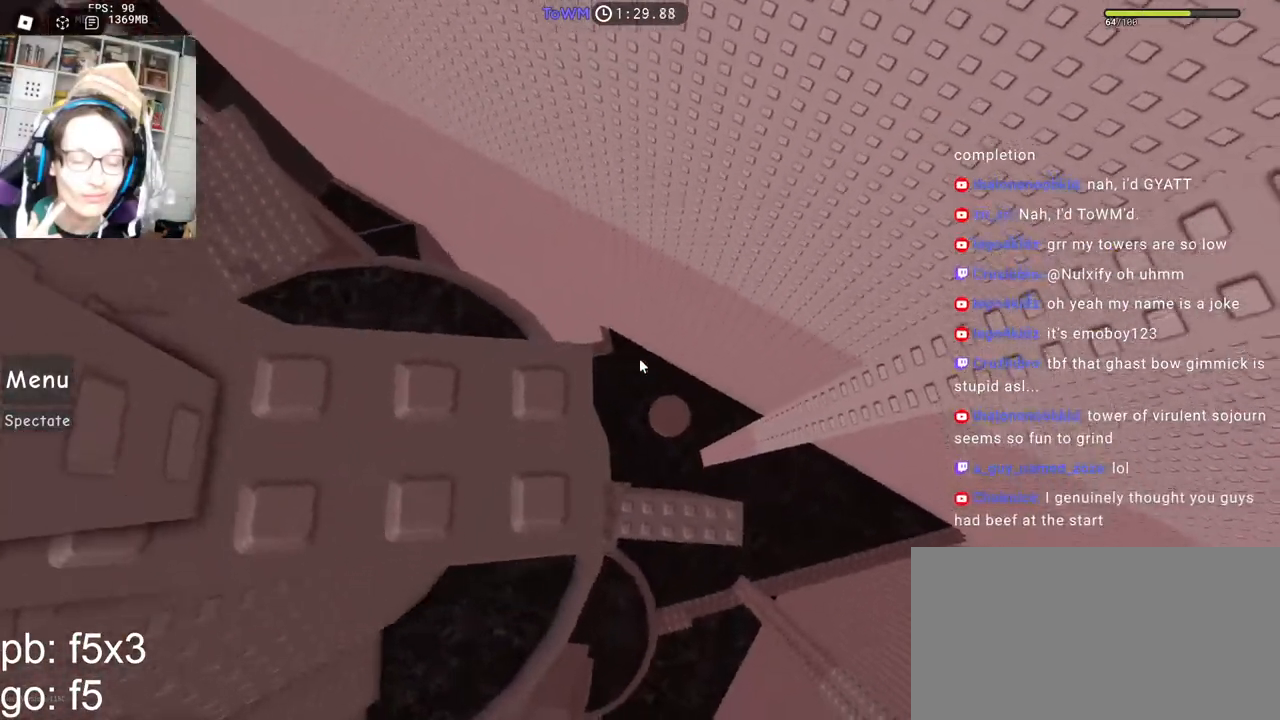
{"keys": [], "mouse": ["right"], "events": [[50, "w", "up"]]}
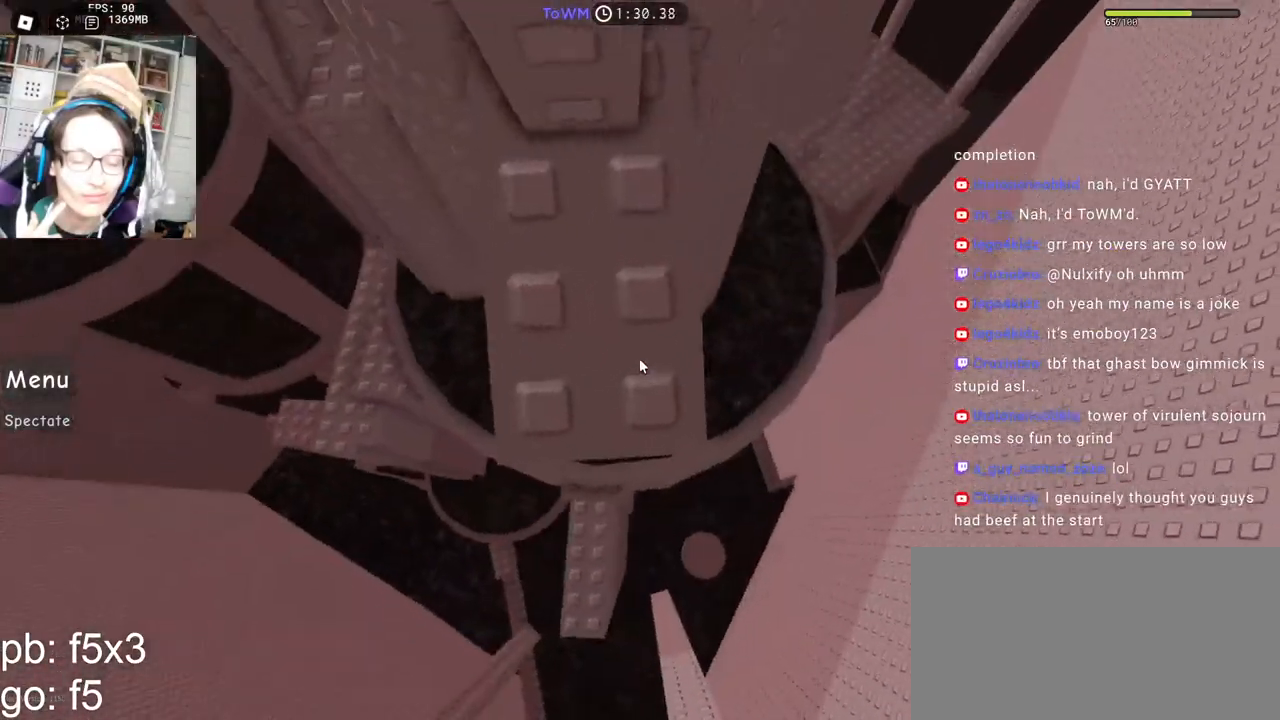
{"keys": [], "mouse": ["right"], "events": [[334, "d", "down"], [384, "d", "up"]]}
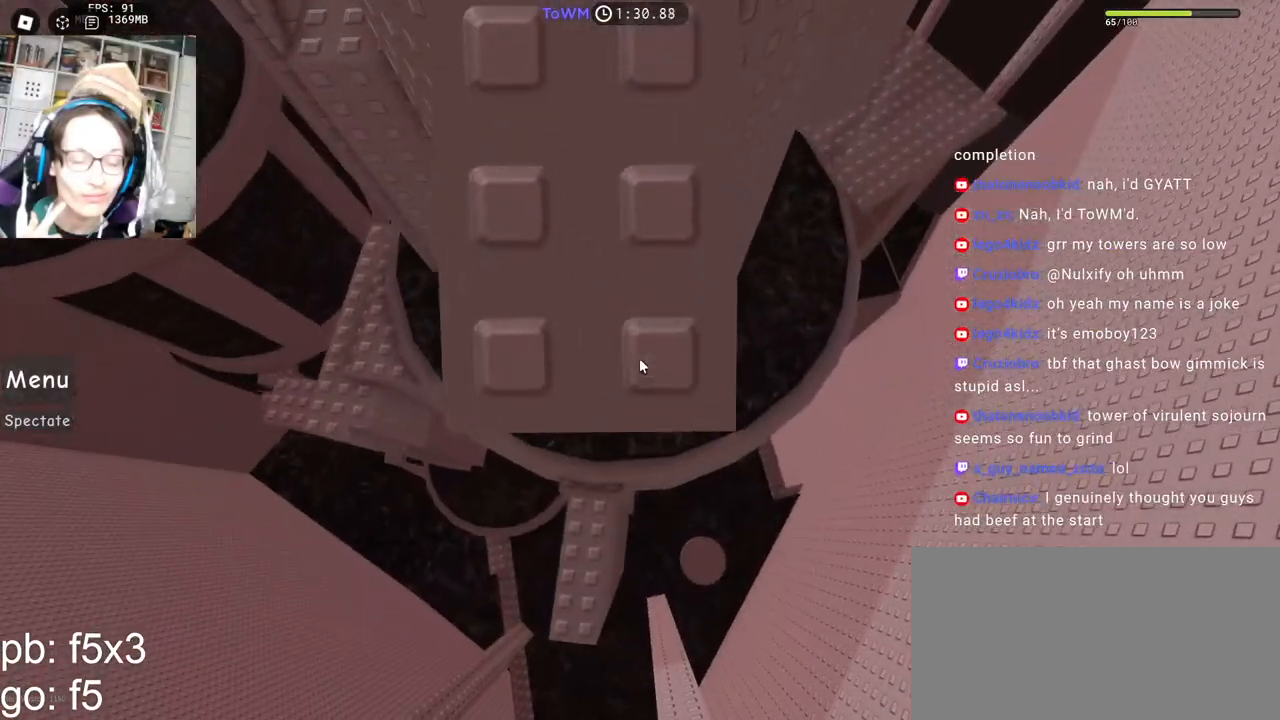
{"keys": [], "mouse": ["right"], "events": [[50, "d", "down"], [100, "d", "up"], [334, "d", "down"], [384, "d", "up"]]}
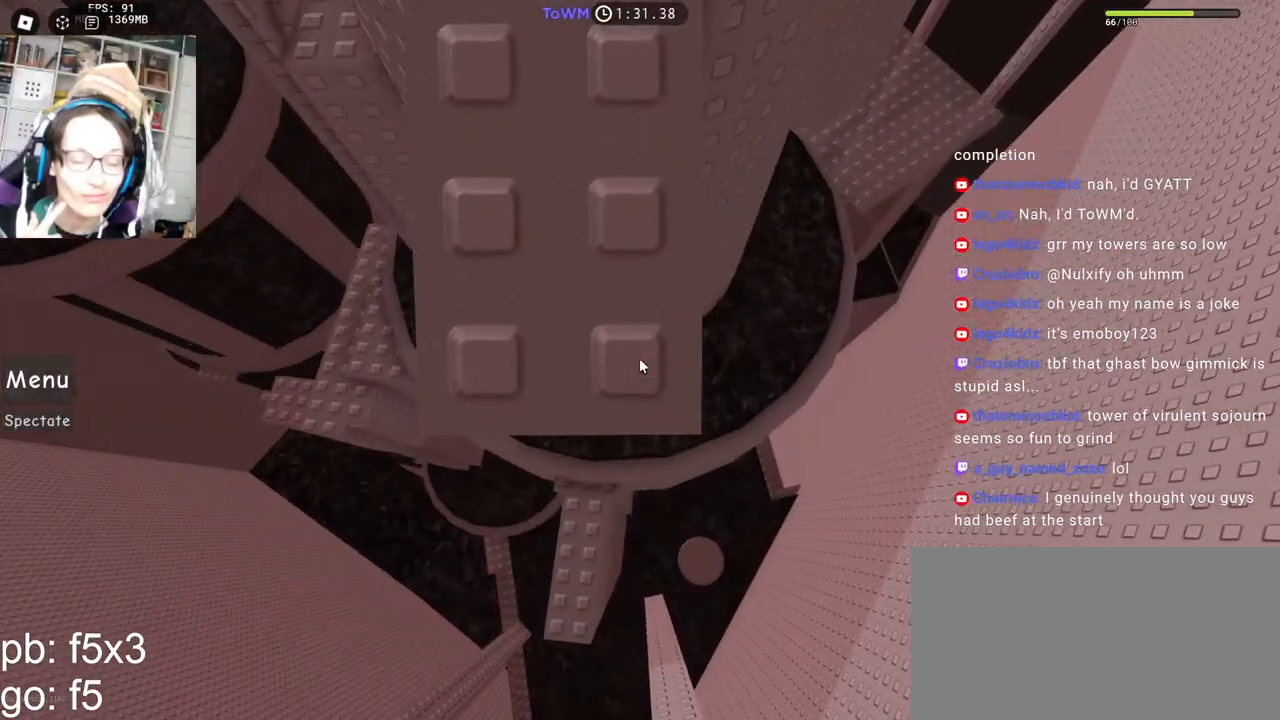
{"keys": [], "mouse": ["right"], "events": []}
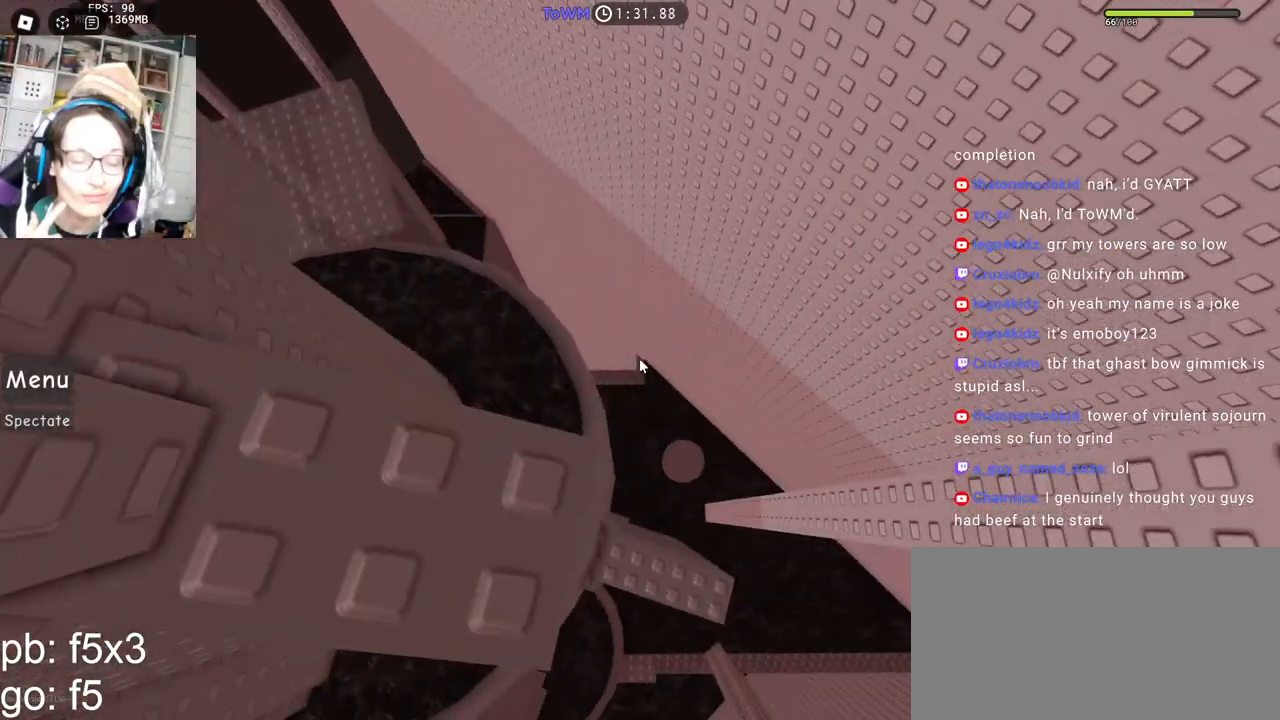
{"keys": [], "mouse": ["right"], "events": []}
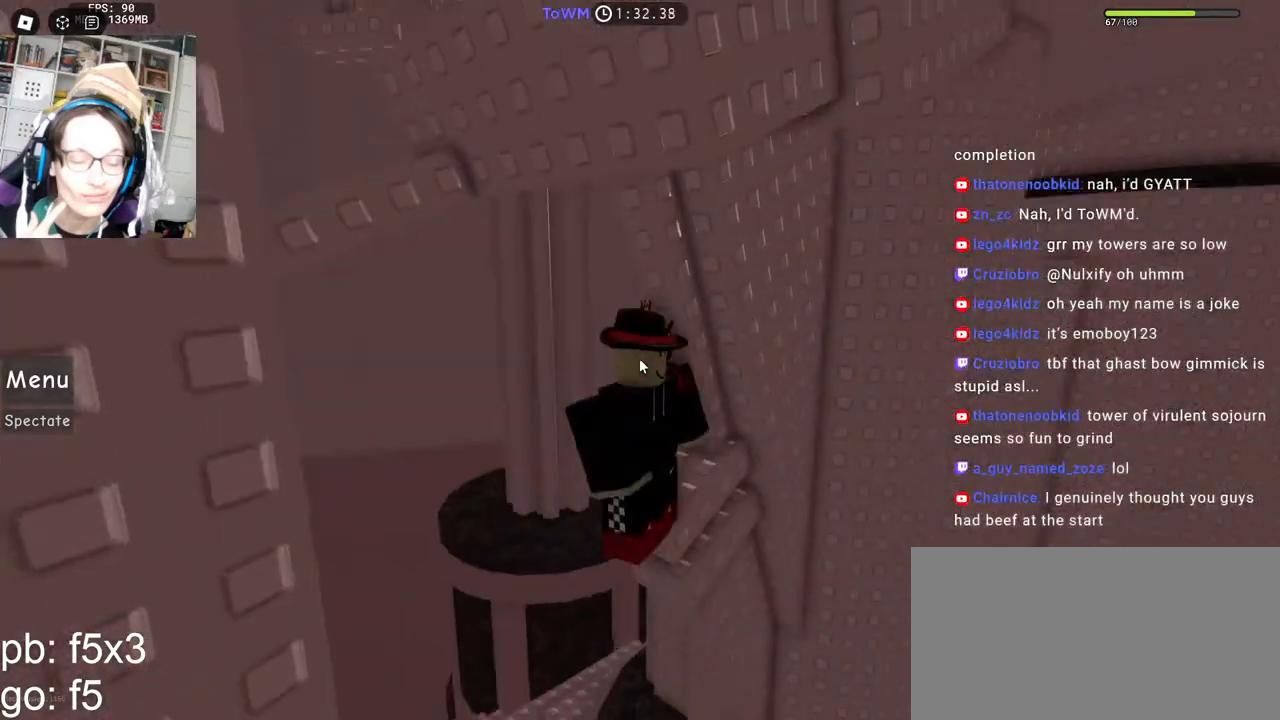
{"keys": [], "mouse": ["right"], "events": []}
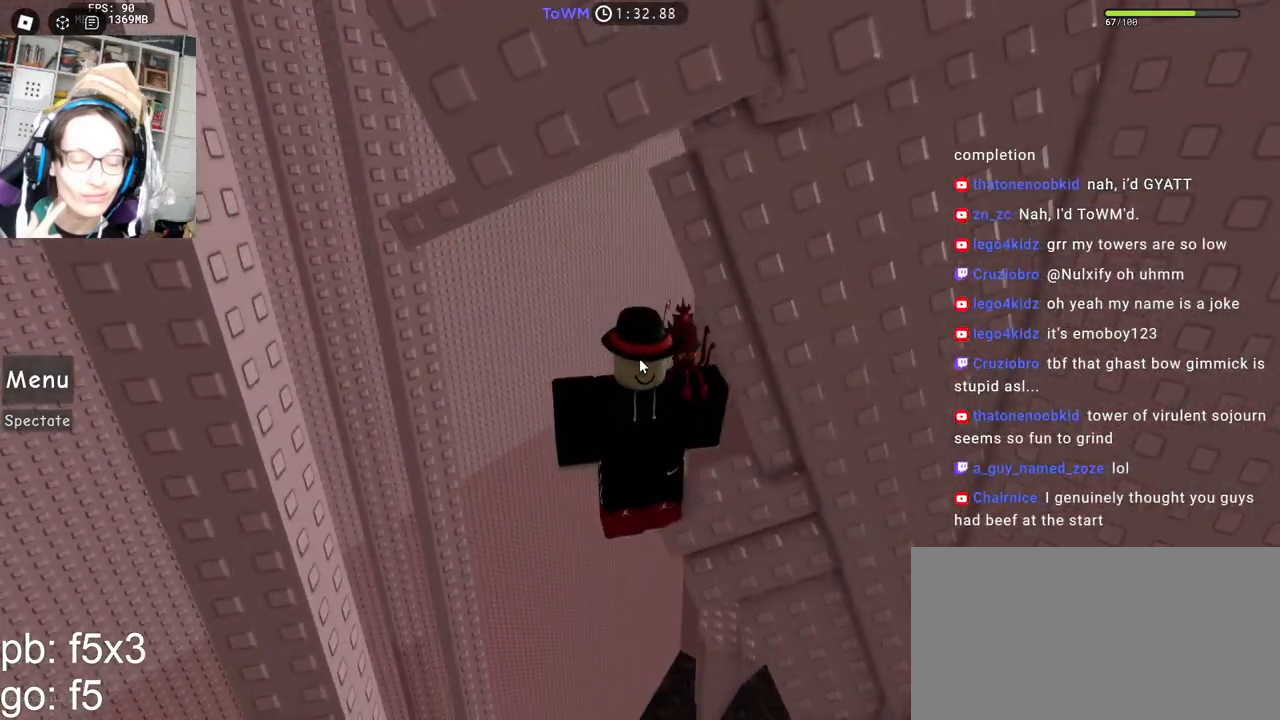
{"keys": ["shift", "w"], "mouse": ["right"], "events": [[117, "a", "down"], [250, "space", "down"], [317, "space", "up"], [334, "w", "down"], [417, "a", "up"], [467, "shift", "down"]]}
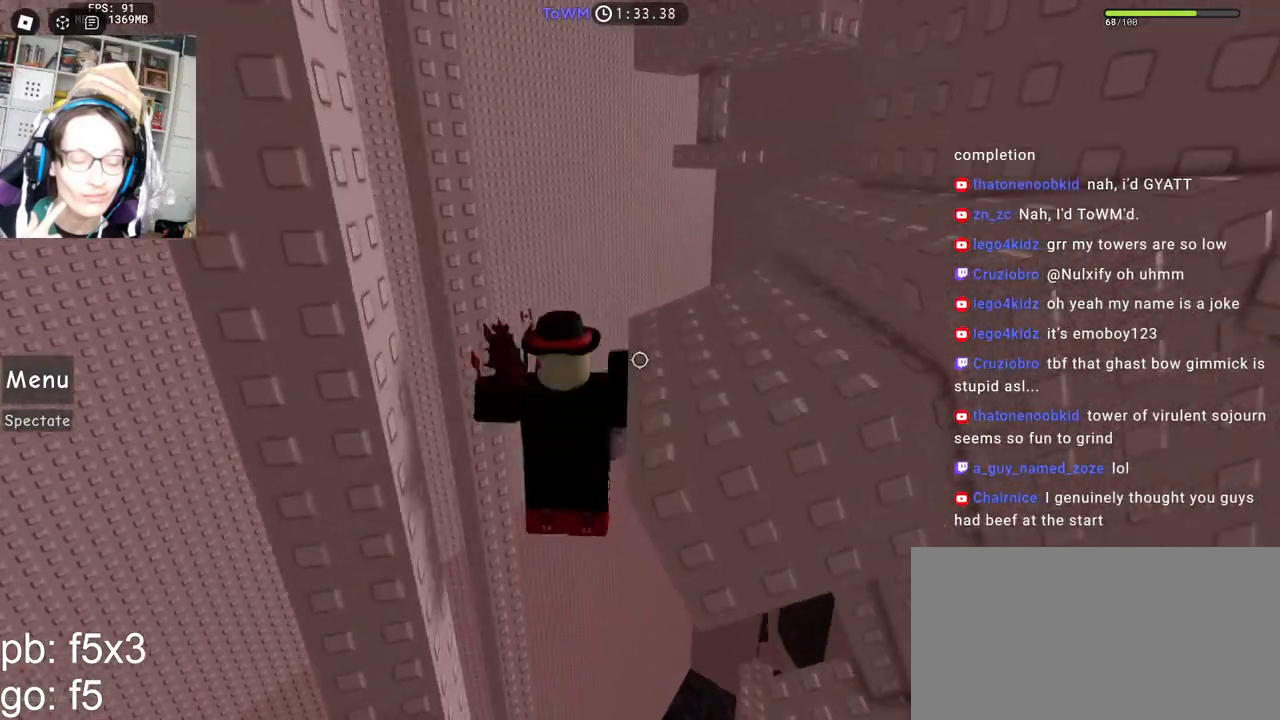
{"keys": ["d", "s"], "mouse": [], "events": [[100, "shift", "up"], [134, "w", "up"], [200, "space", "down"], [284, "space", "up"], [317, "mouse_right", "up"], [367, "d", "down"], [384, "s", "down"]]}
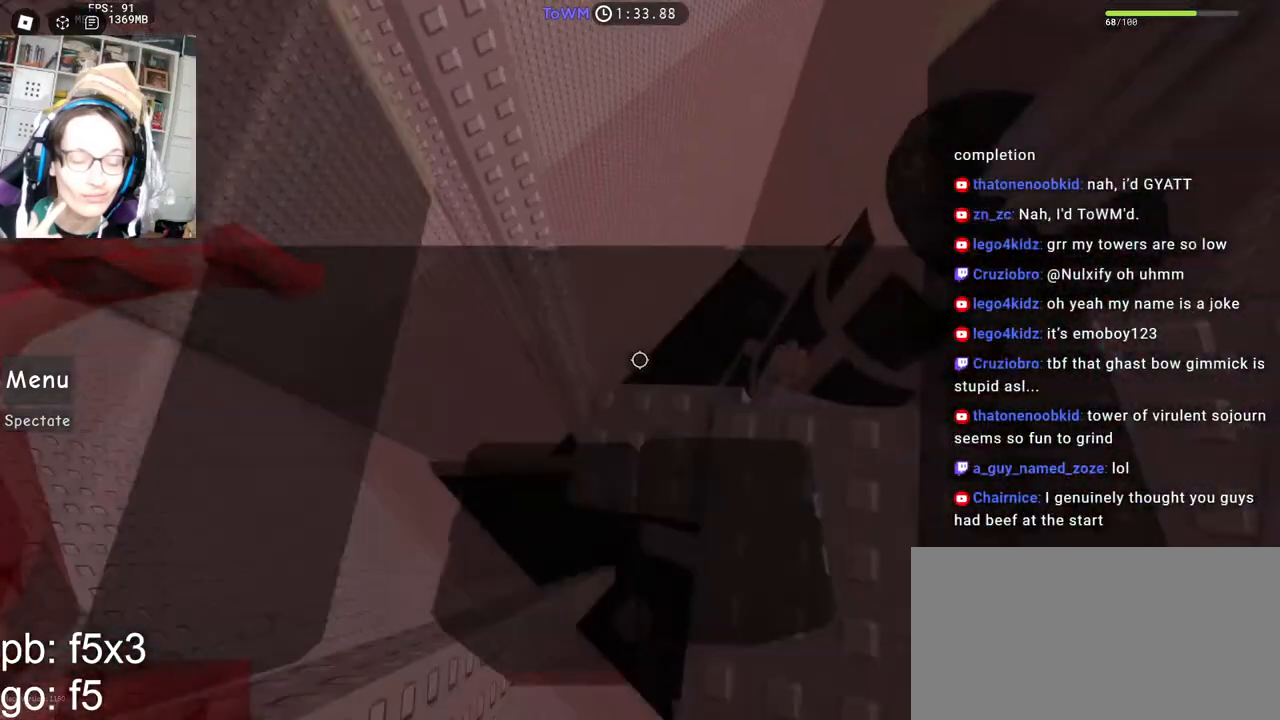
{"keys": [], "mouse": ["right"], "events": [[17, "s", "up"], [50, "d", "up"], [50, "mouse_right", "down"], [200, "space", "down"], [250, "d", "down"], [250, "s", "down"], [267, "space", "up"], [467, "s", "up"], [484, "d", "up"]]}
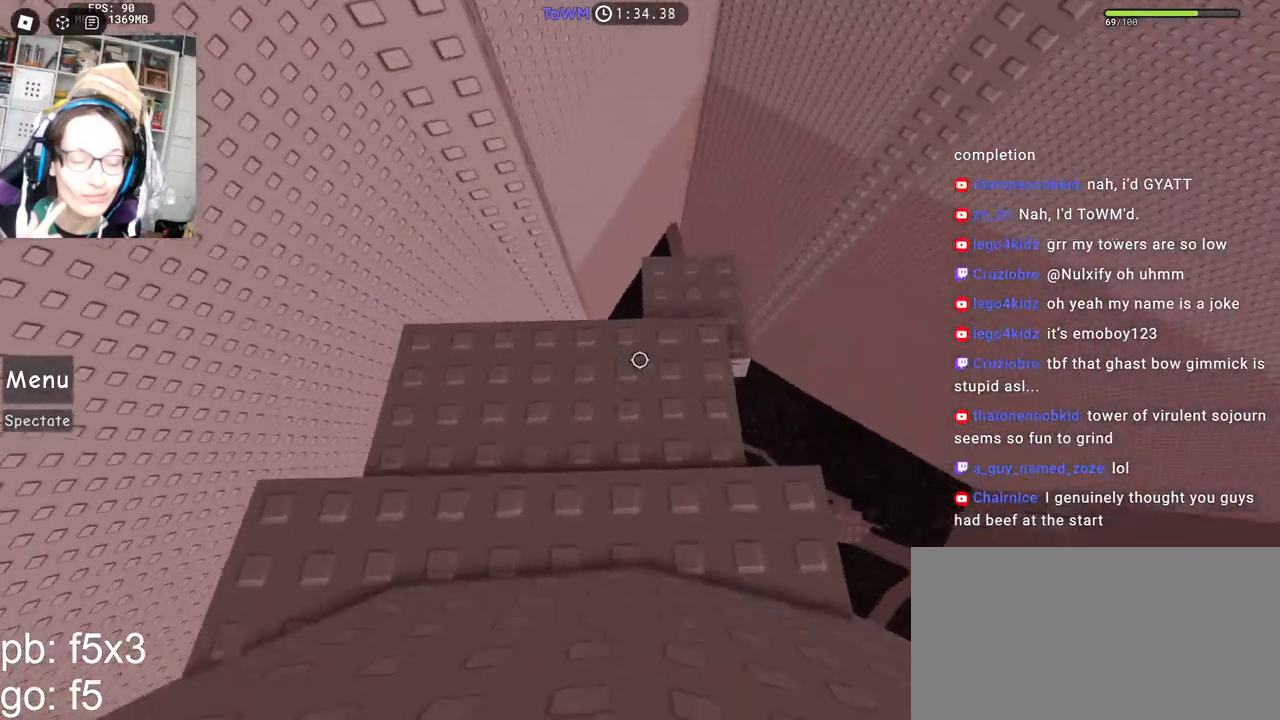
{"keys": ["s"], "mouse": ["right"], "events": [[167, "s", "down"]]}
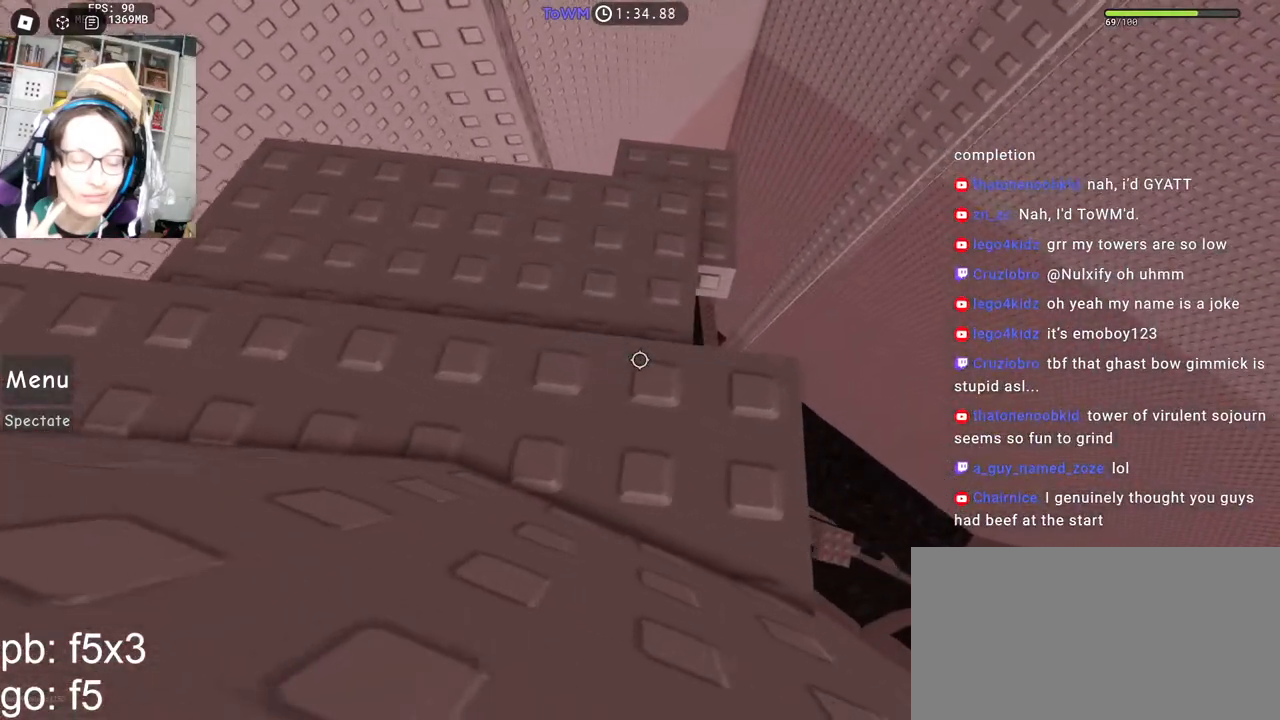
{"keys": [], "mouse": [], "events": [[117, "s", "up"], [434, "mouse_right", "up"]]}
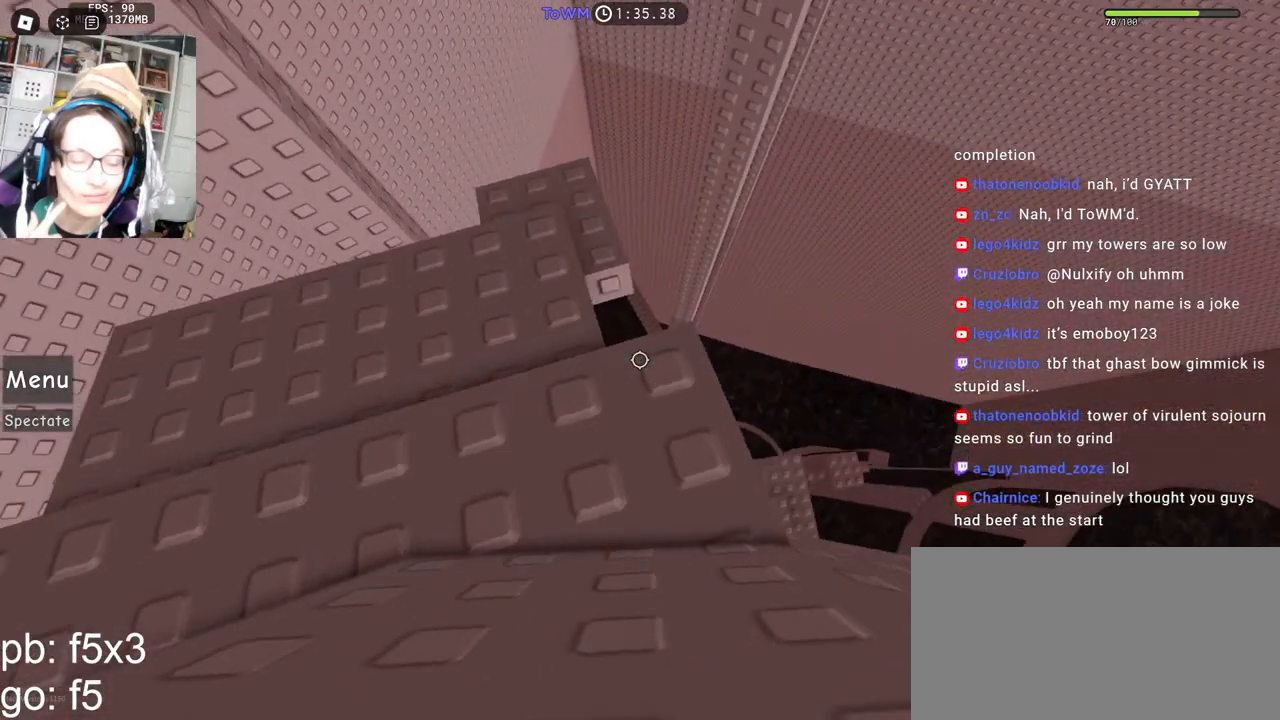
{"keys": [], "mouse": [], "events": []}
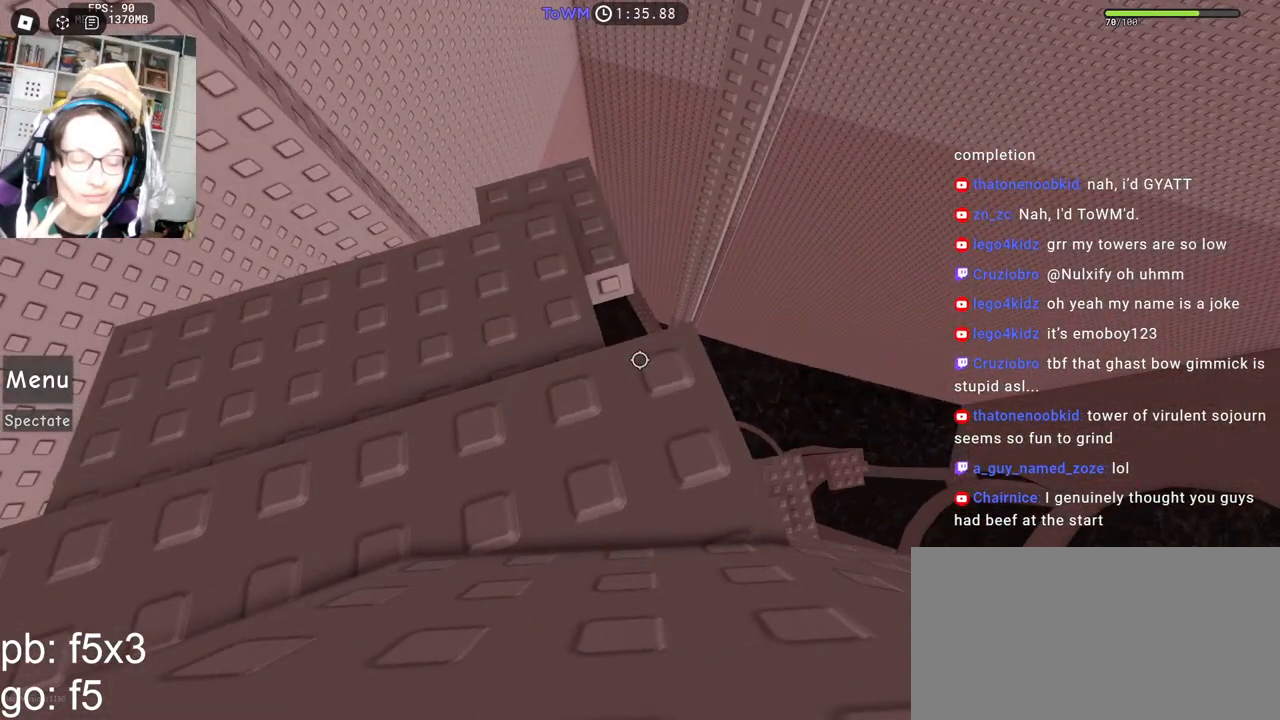
{"keys": [], "mouse": [], "events": []}
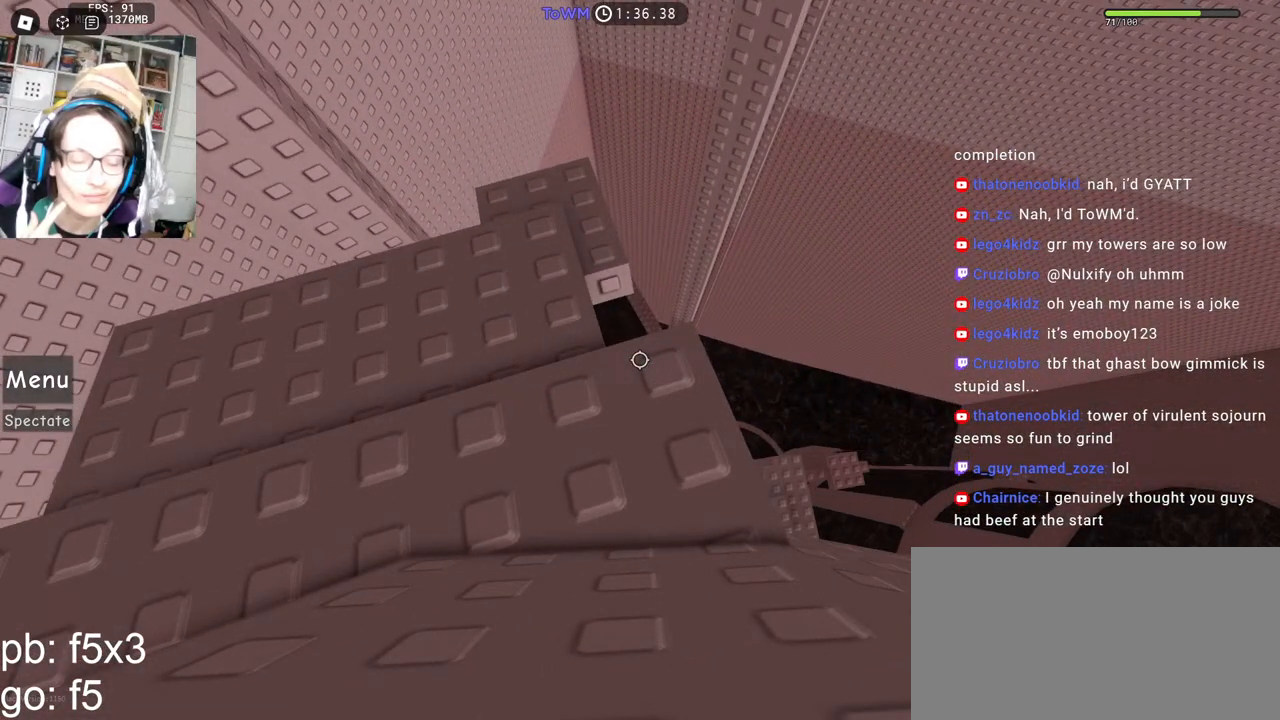
{"keys": [], "mouse": [], "events": []}
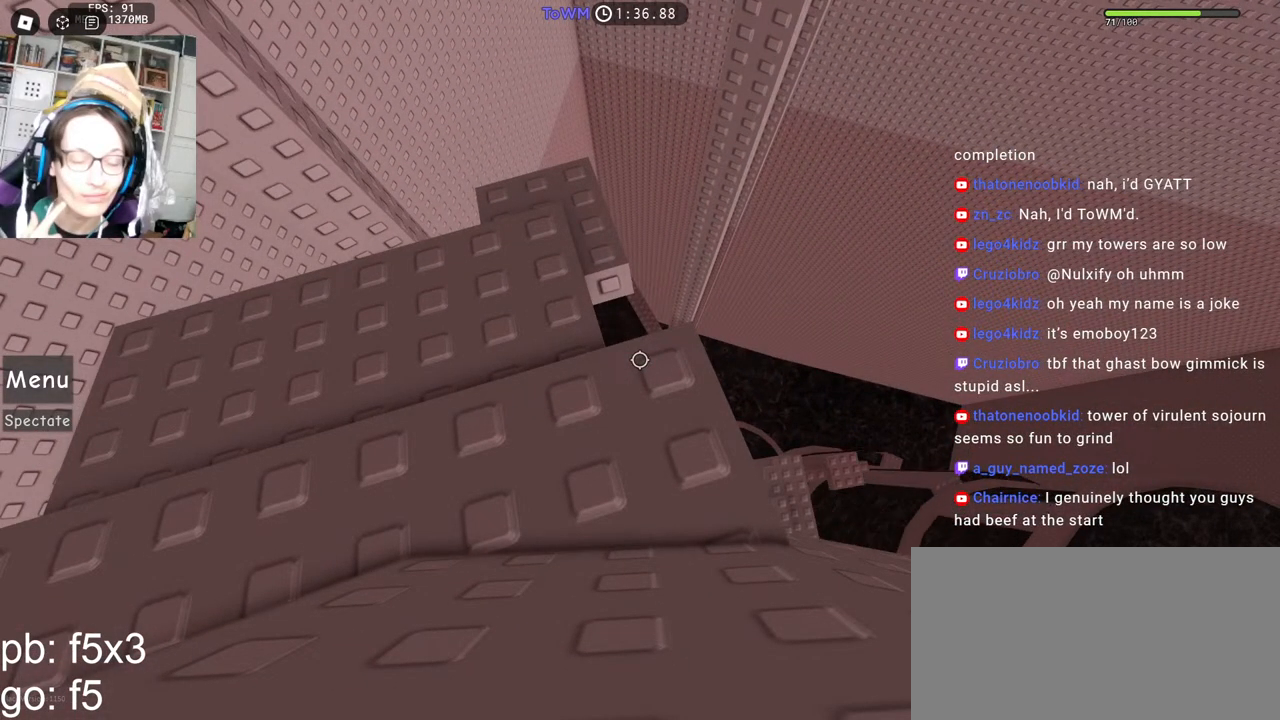
{"keys": [], "mouse": [], "events": [[400, "s", "down"], [500, "s", "up"]]}
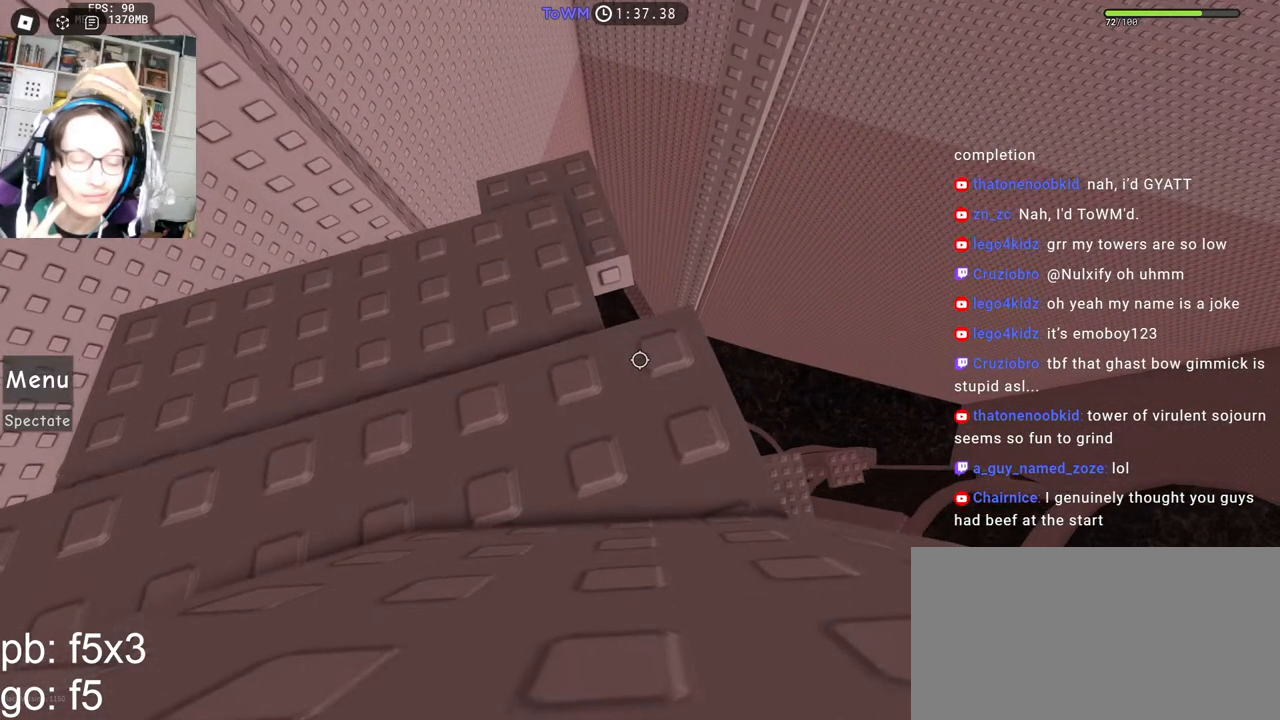
{"keys": ["s"], "mouse": ["right"], "events": [[100, "s", "down"], [250, "mouse_right", "down"]]}
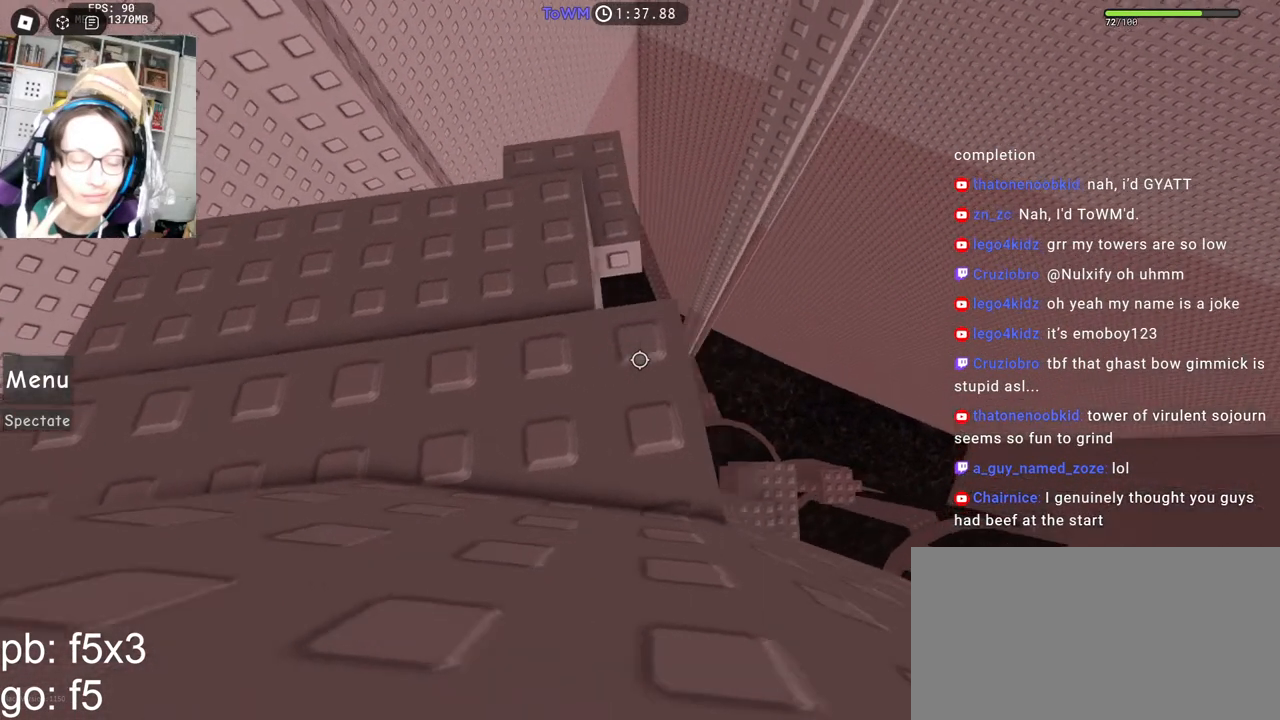
{"keys": [], "mouse": ["right"], "events": [[200, "s", "up"], [400, "space", "down"], [450, "space", "up"]]}
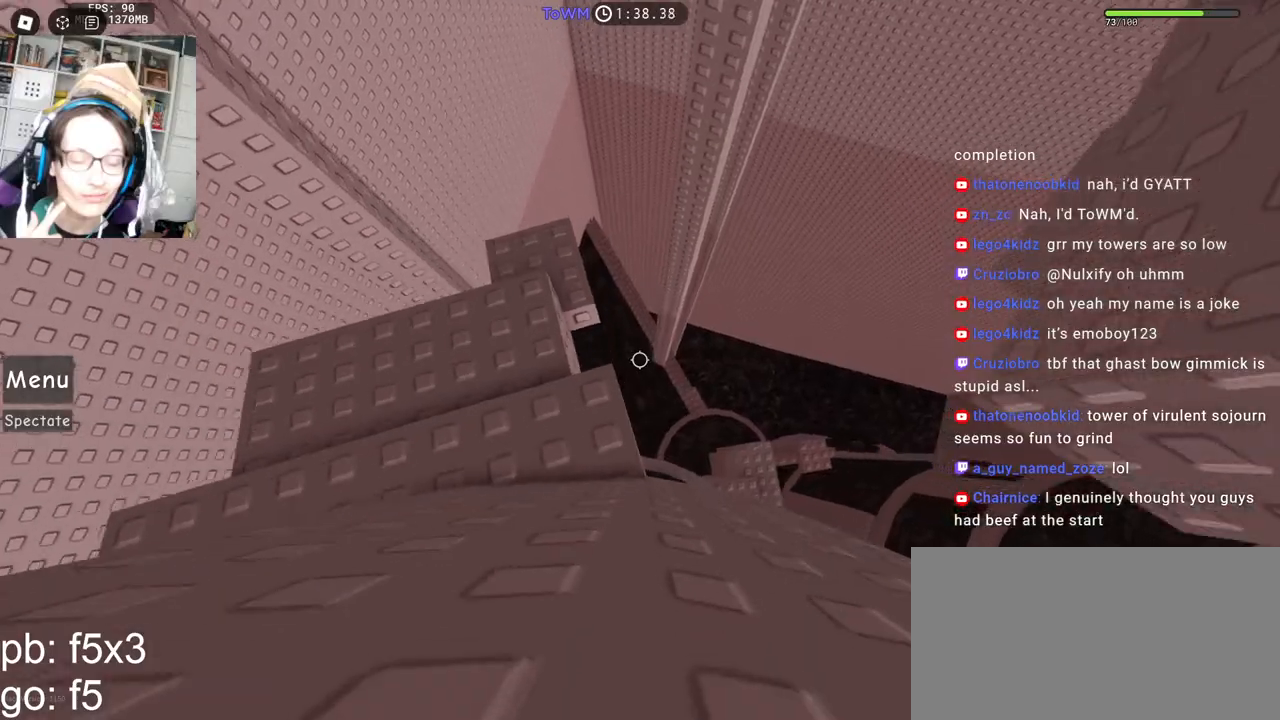
{"keys": ["s"], "mouse": ["right"], "events": [[484, "s", "down"]]}
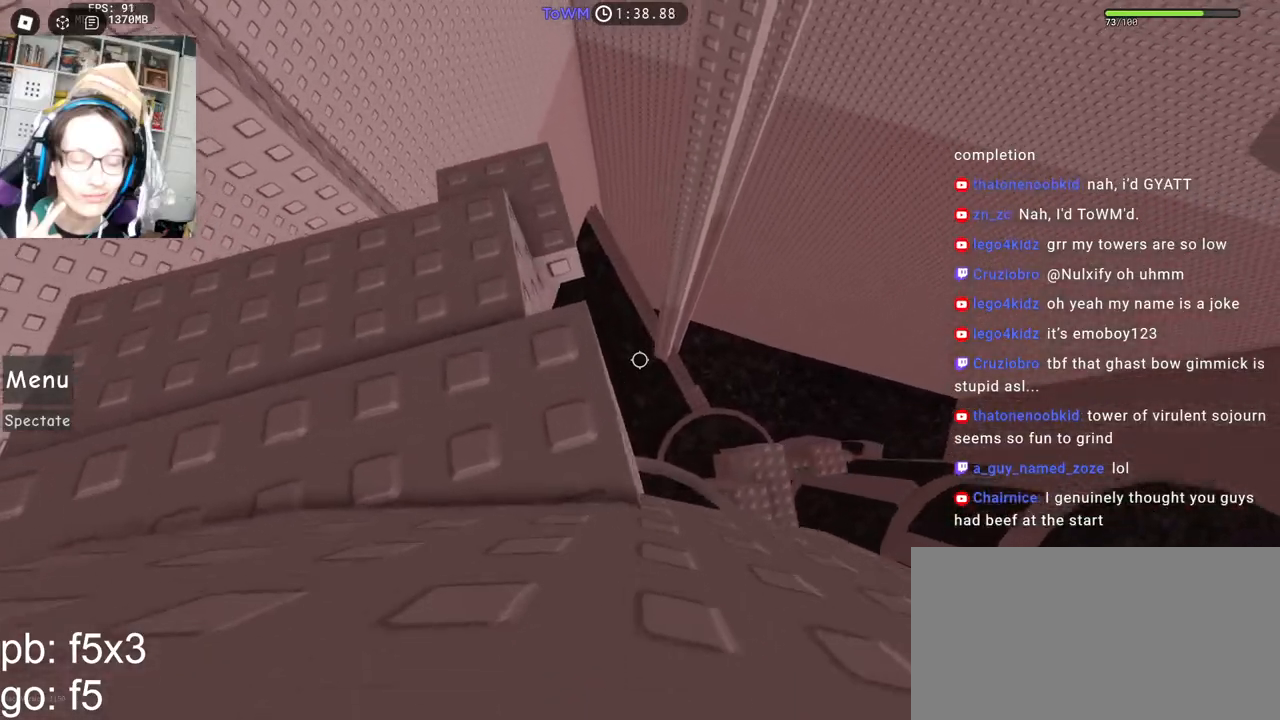
{"keys": ["d", "space"], "mouse": ["right"], "events": [[34, "s", "up"], [350, "d", "down"], [500, "space", "down"]]}